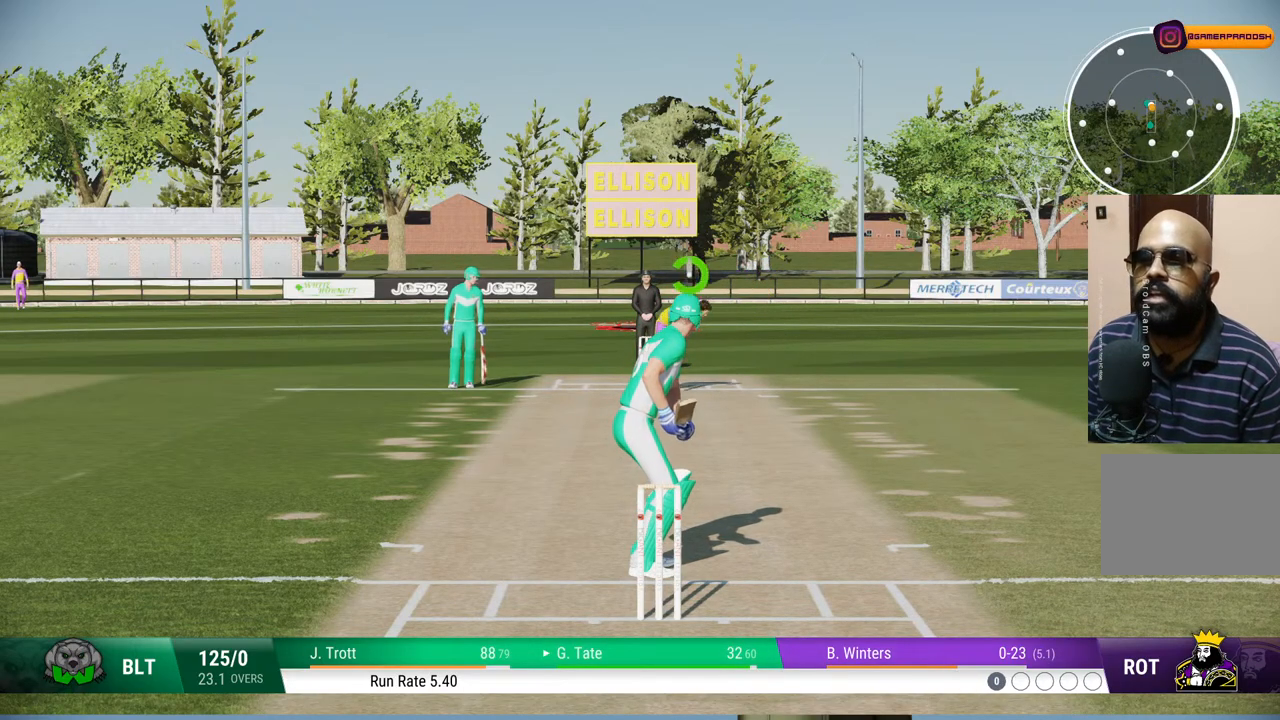
Gameplay with a controller (PlayStation layout); each line is a JSON object with the inputs held at the frame after it. "events" lists button and stick changes between this image and that frame as [ms after this image, input, new state], when the widget could be followed in between. Not read: L1 L2 L3 R1 R2 R3.
{"buttons": [], "left_stick": "down", "right_stick": "center", "events": [[133, "left_stick", "down"], [150, "right_stick", "down-left"], [400, "right_stick", "center"]]}
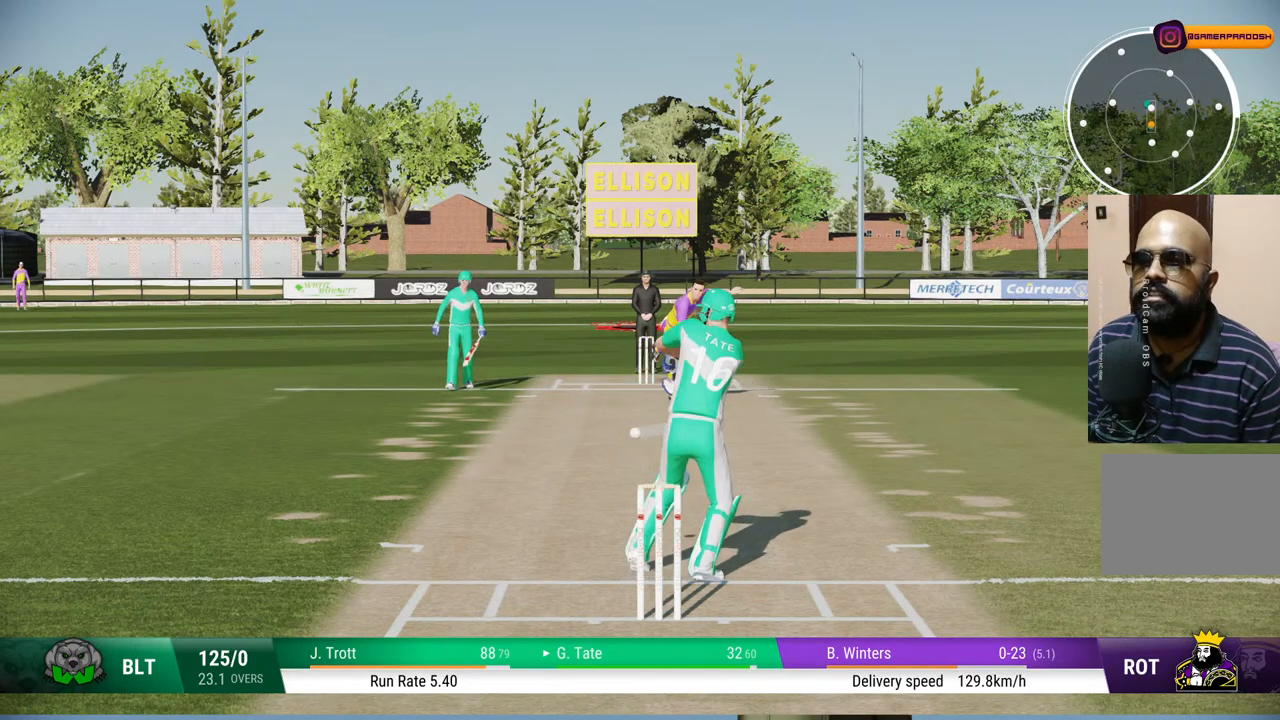
{"buttons": [], "left_stick": "down", "right_stick": "center", "events": []}
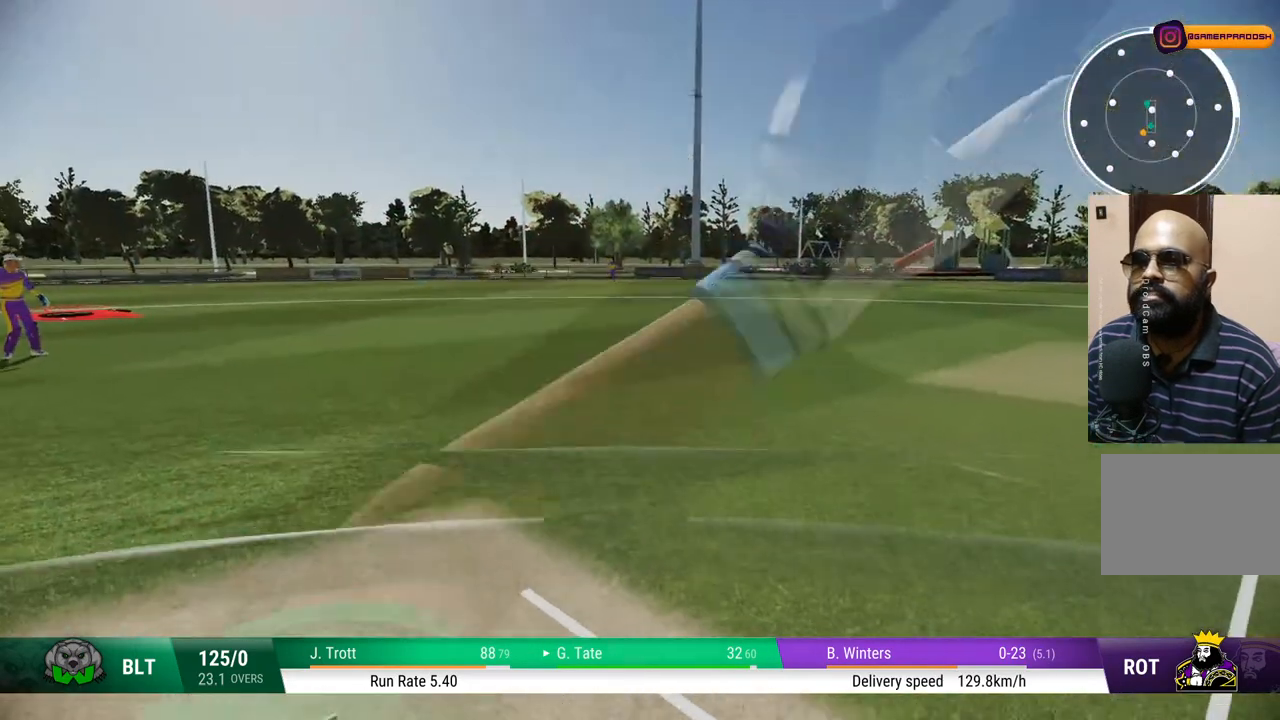
{"buttons": [], "left_stick": "down", "right_stick": "center", "events": [[200, "CIRCLE", "down"], [400, "CIRCLE", "up"]]}
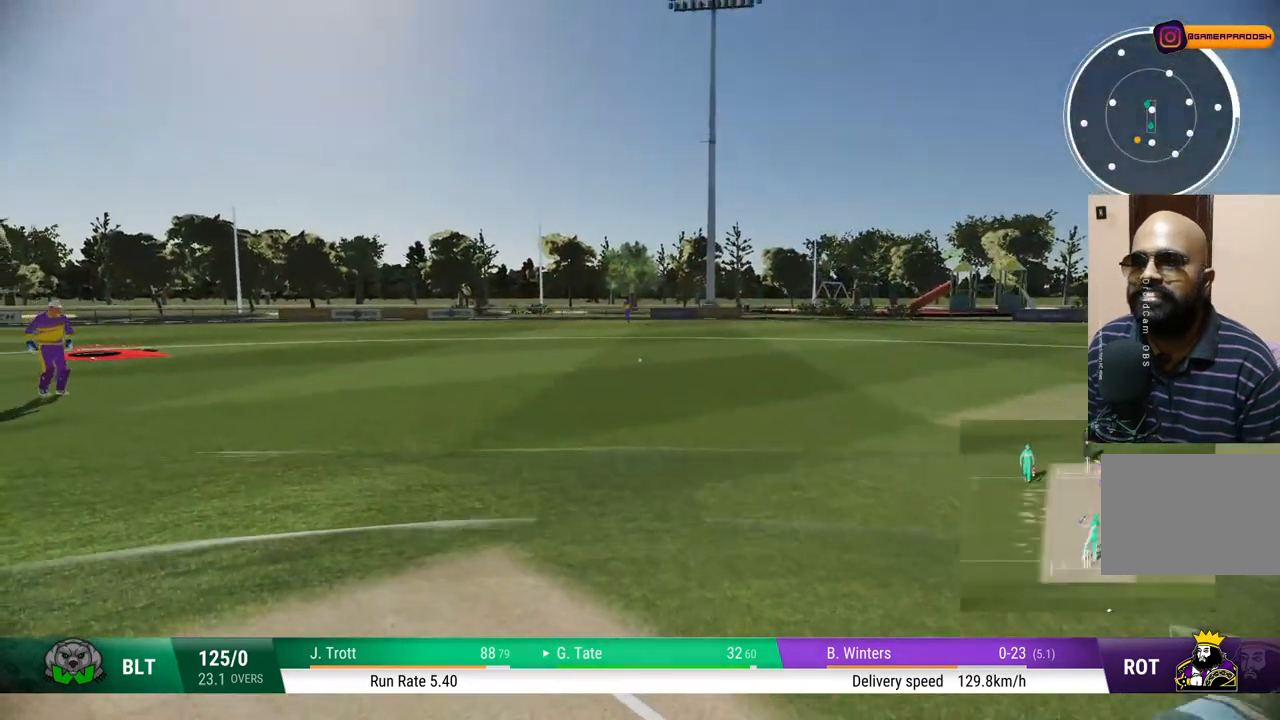
{"buttons": [], "left_stick": "down", "right_stick": "center", "events": []}
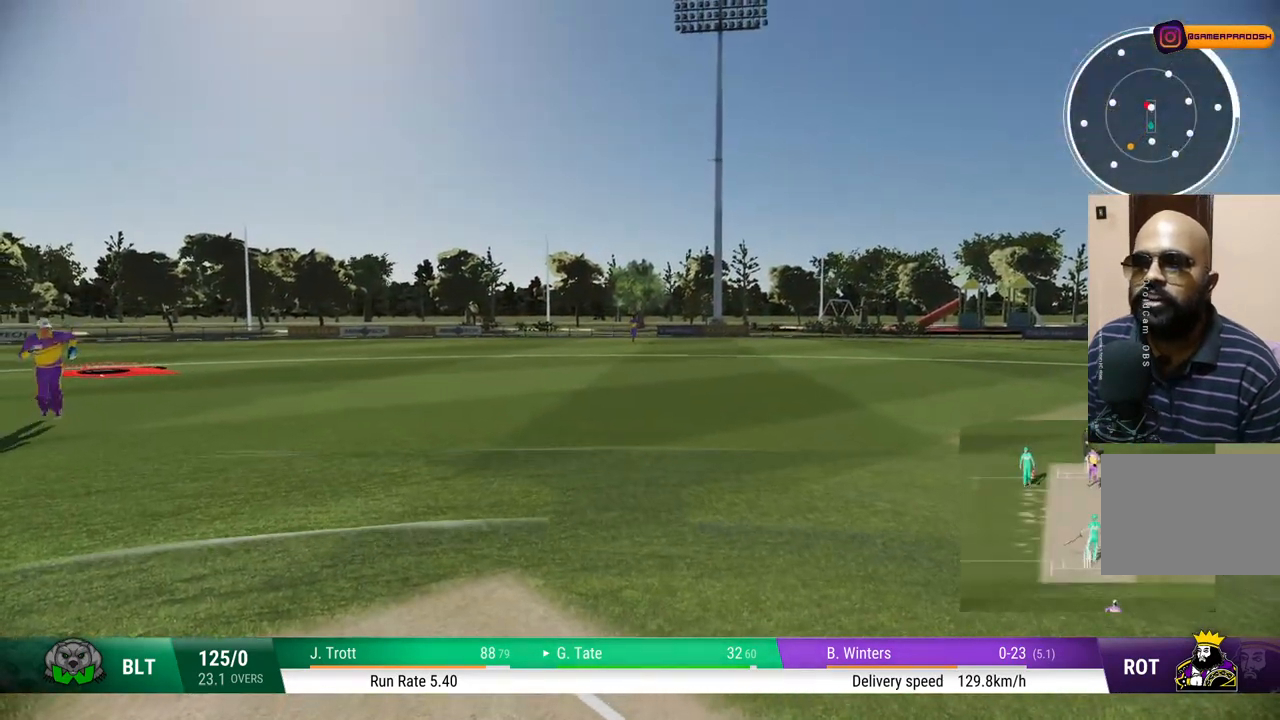
{"buttons": [], "left_stick": "down", "right_stick": "center", "events": []}
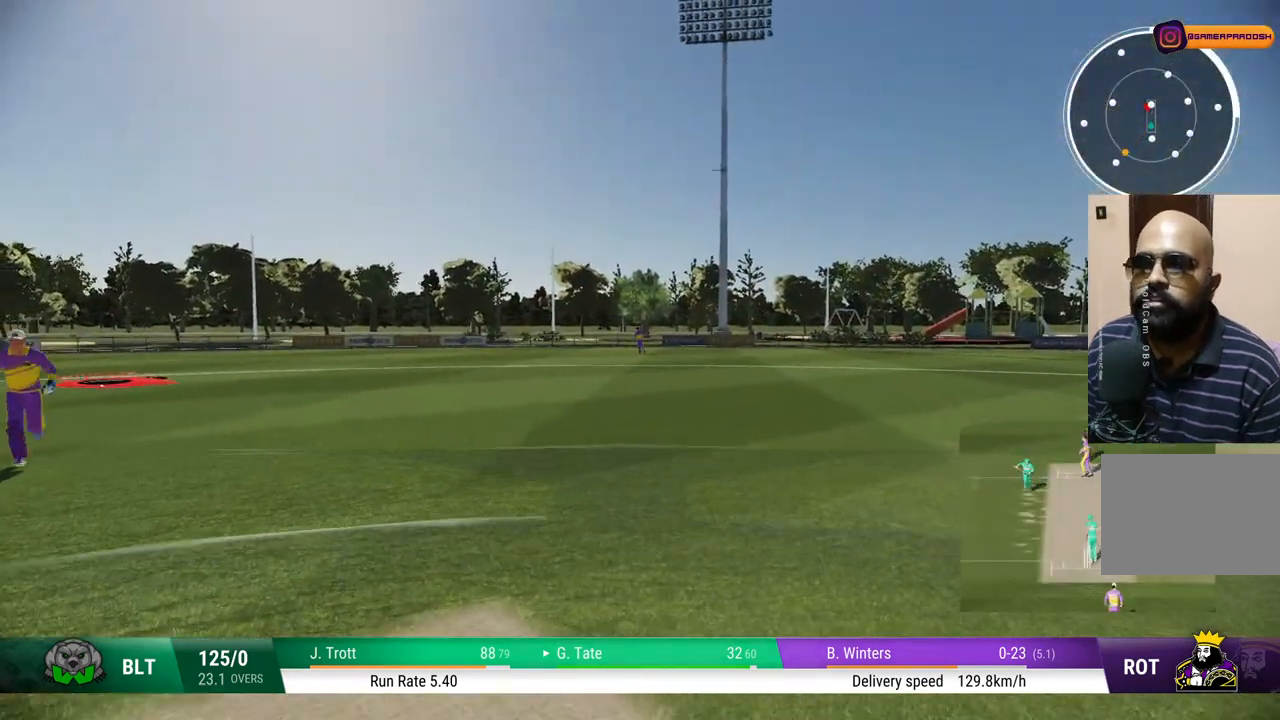
{"buttons": [], "left_stick": "down", "right_stick": "center", "events": []}
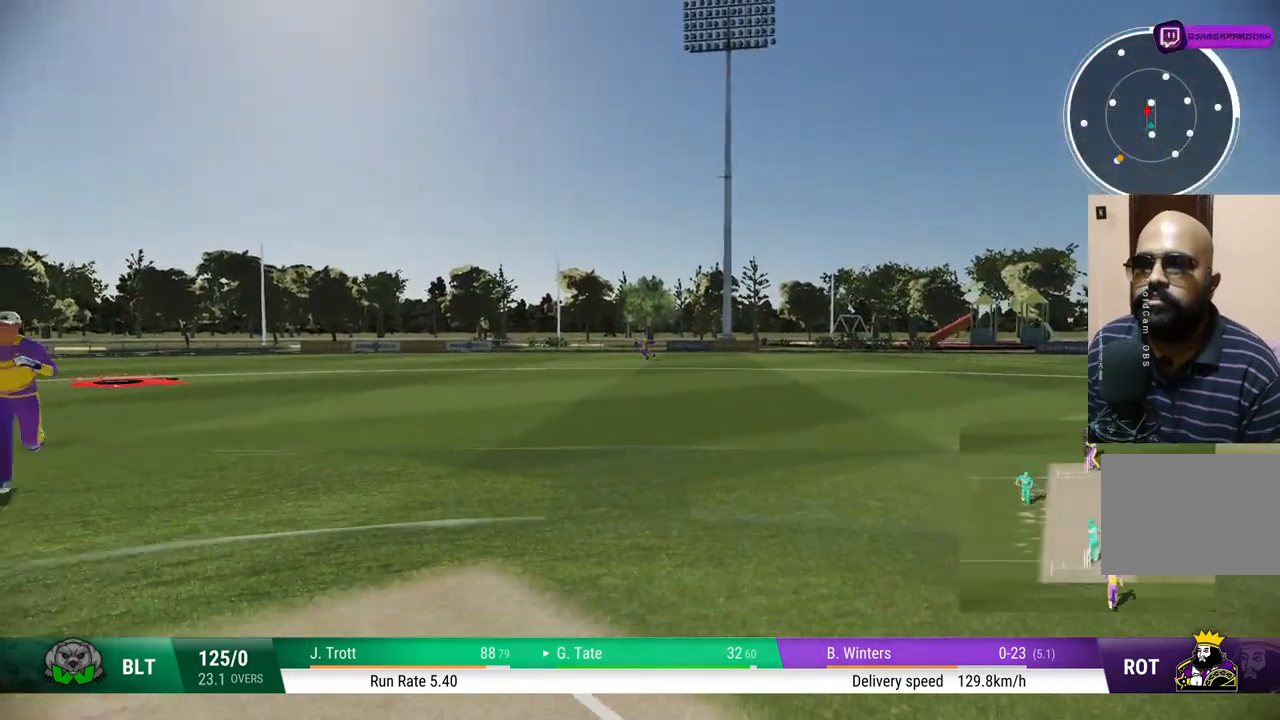
{"buttons": [], "left_stick": "down", "right_stick": "center", "events": []}
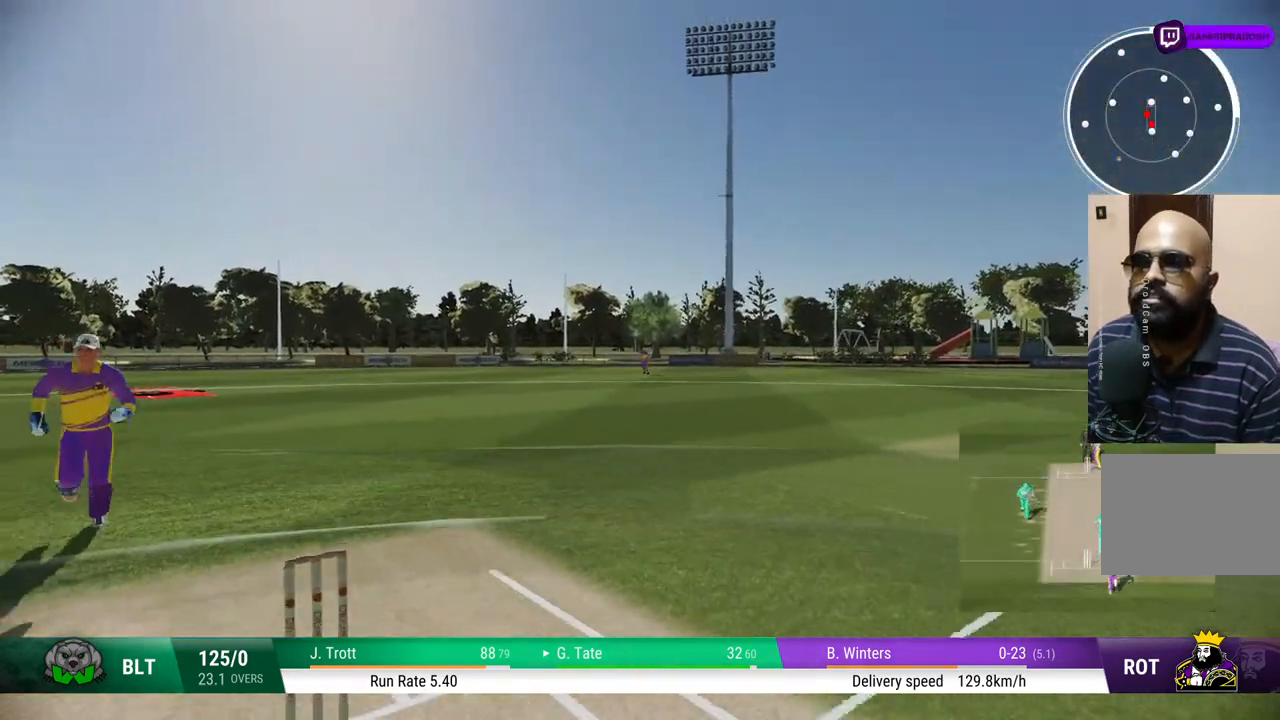
{"buttons": [], "left_stick": "down", "right_stick": "center", "events": []}
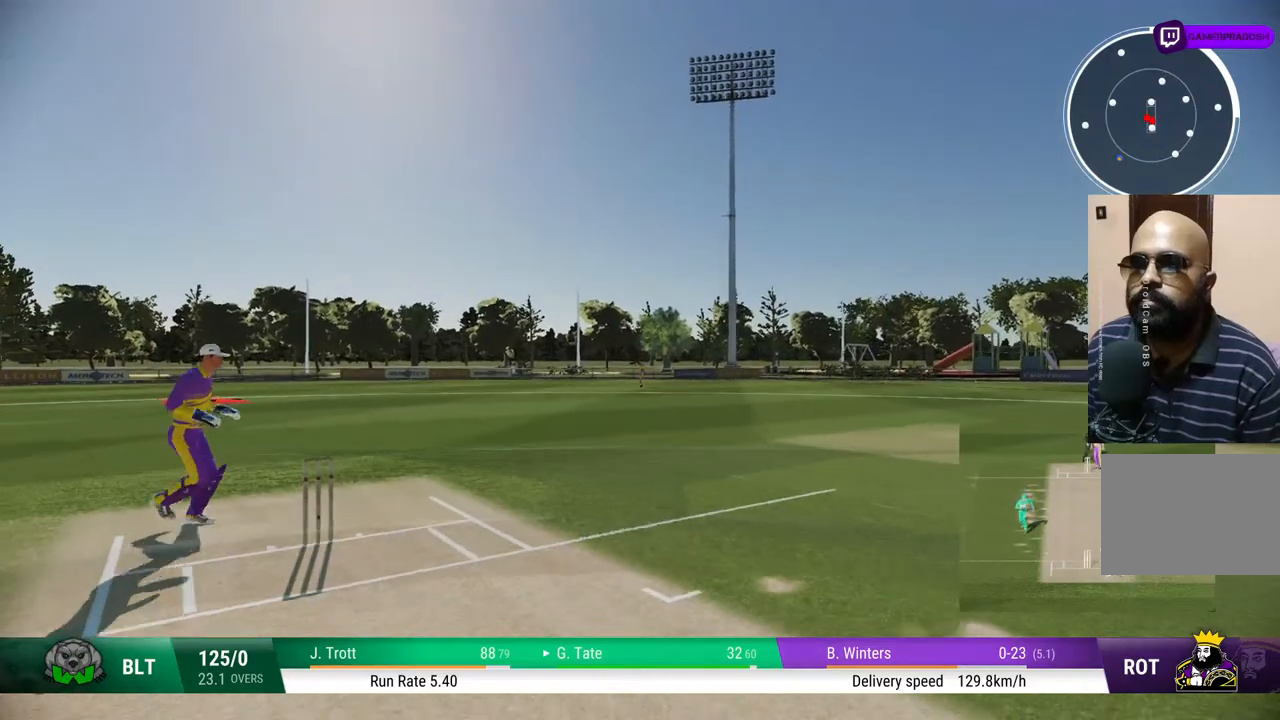
{"buttons": [], "left_stick": "down", "right_stick": "center", "events": []}
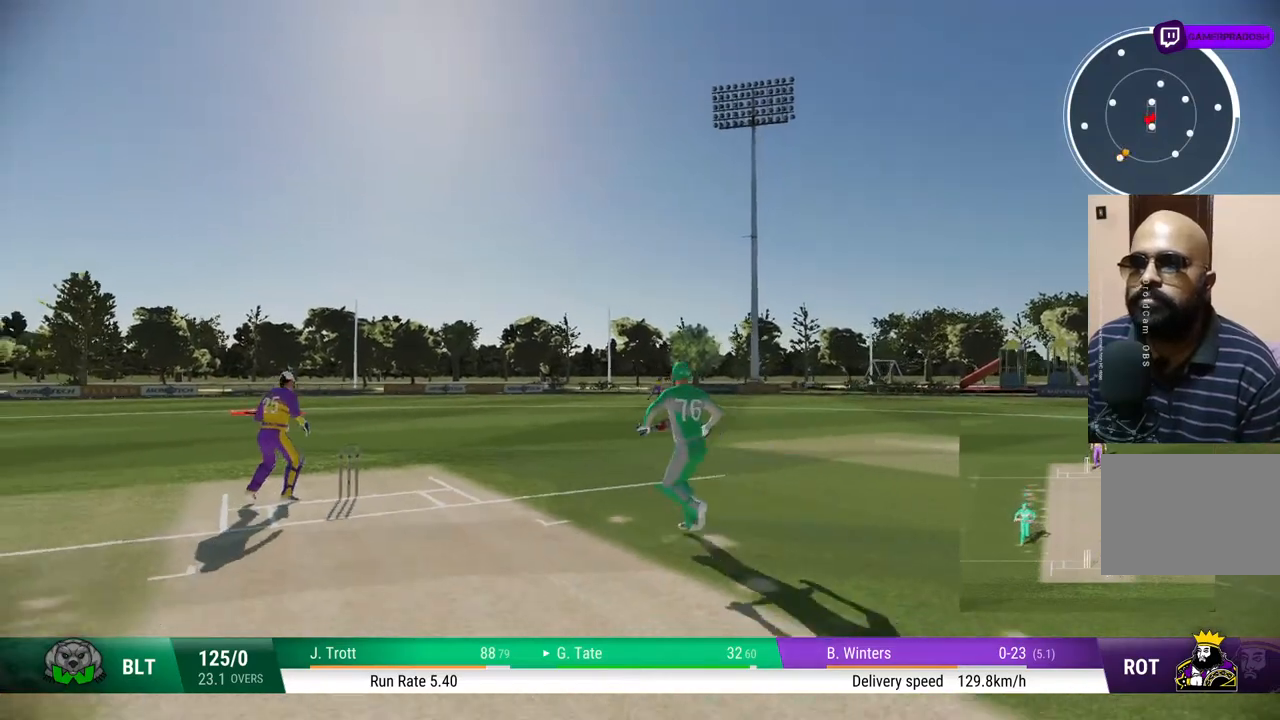
{"buttons": [], "left_stick": "center", "right_stick": "center", "events": [[300, "left_stick", "center"]]}
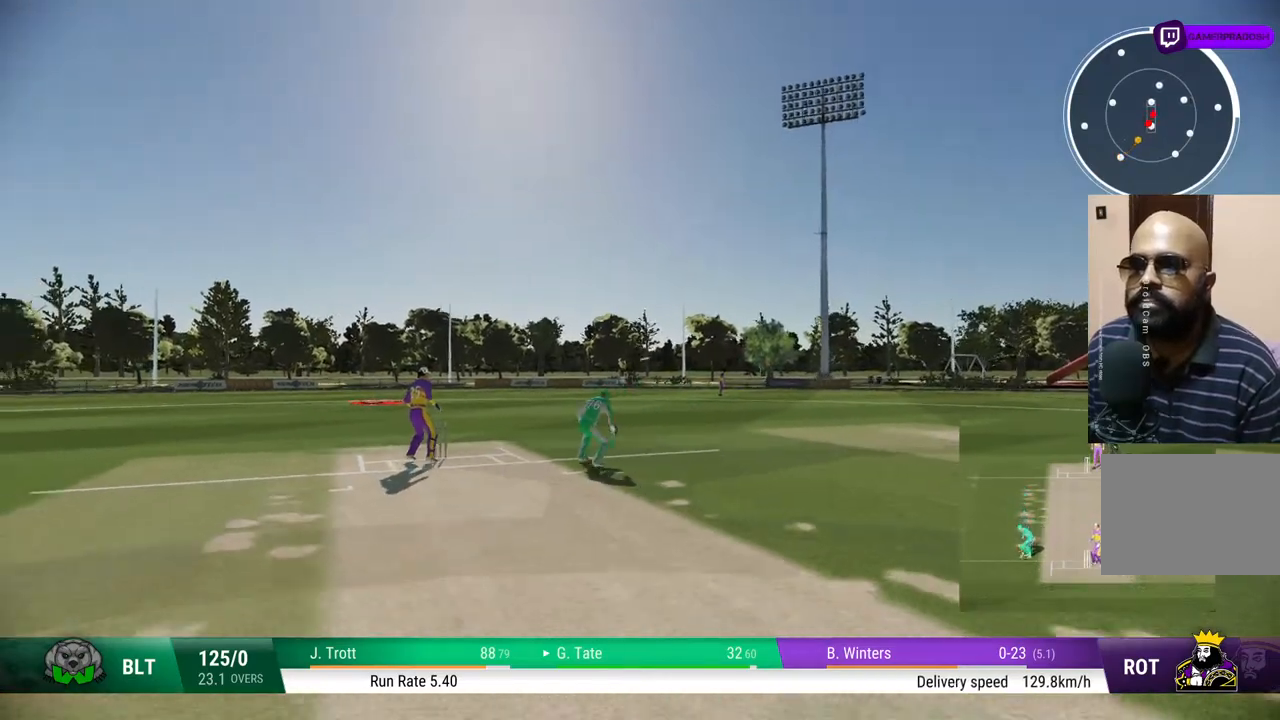
{"buttons": [], "left_stick": "center", "right_stick": "center", "events": []}
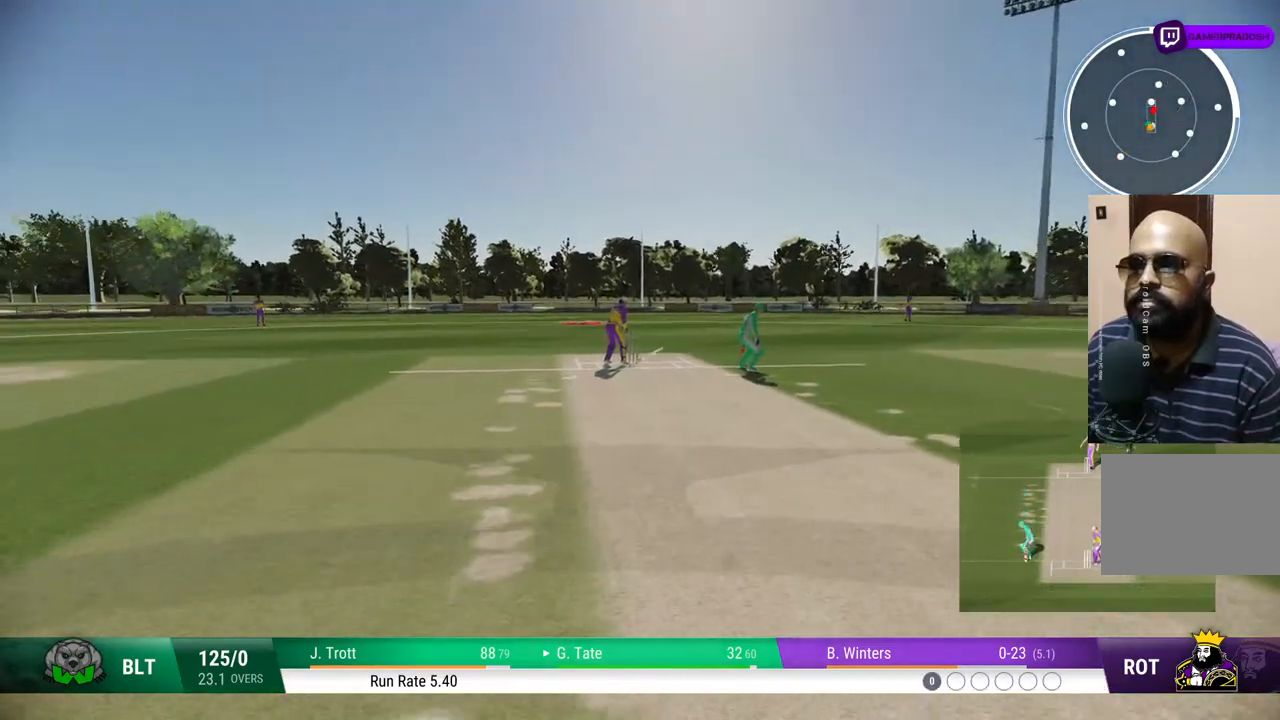
{"buttons": [], "left_stick": "up", "right_stick": "center", "events": [[167, "left_stick", "left"], [383, "left_stick", "up"]]}
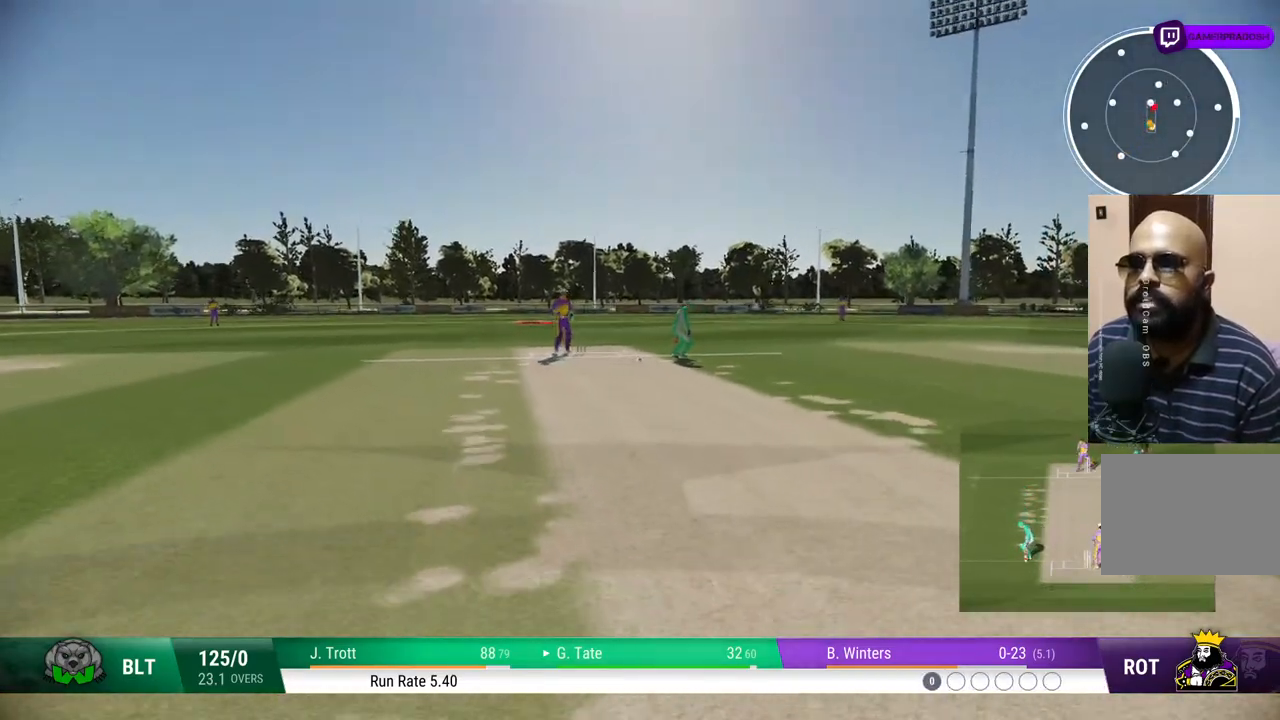
{"buttons": [], "left_stick": "center", "right_stick": "center", "events": [[217, "left_stick", "down-right"], [500, "left_stick", "center"]]}
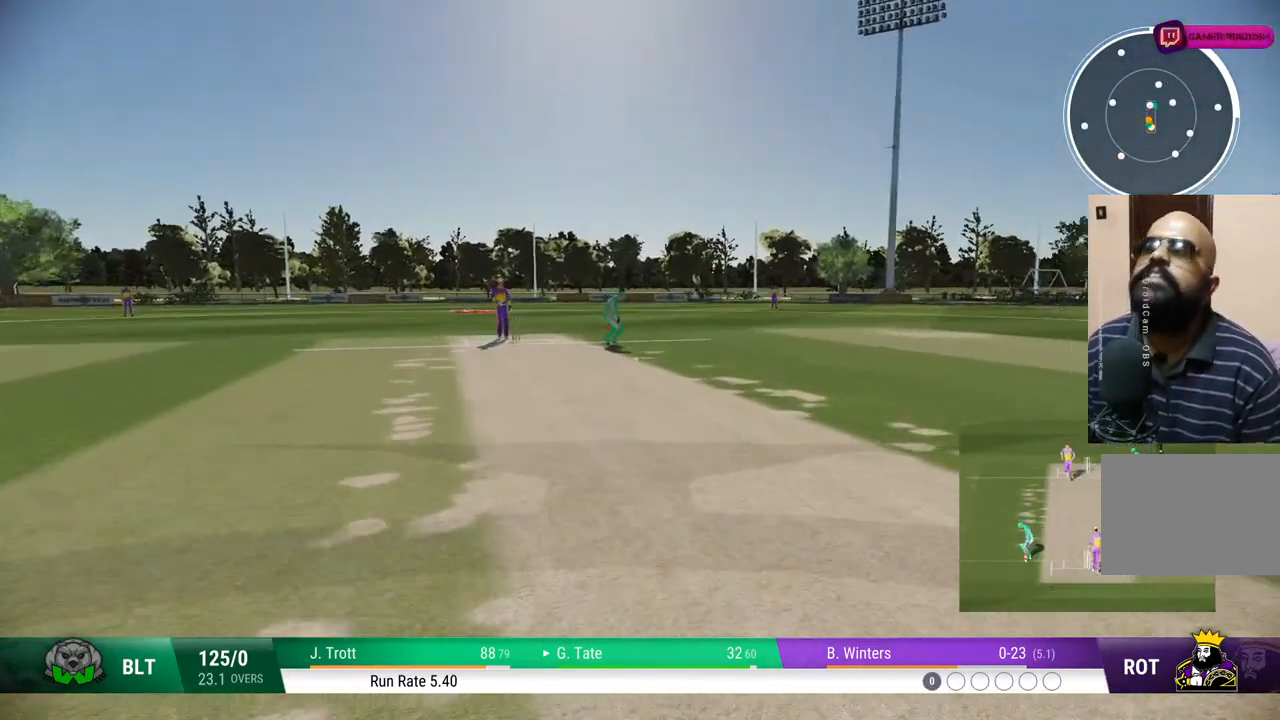
{"buttons": [], "left_stick": "center", "right_stick": "center", "events": []}
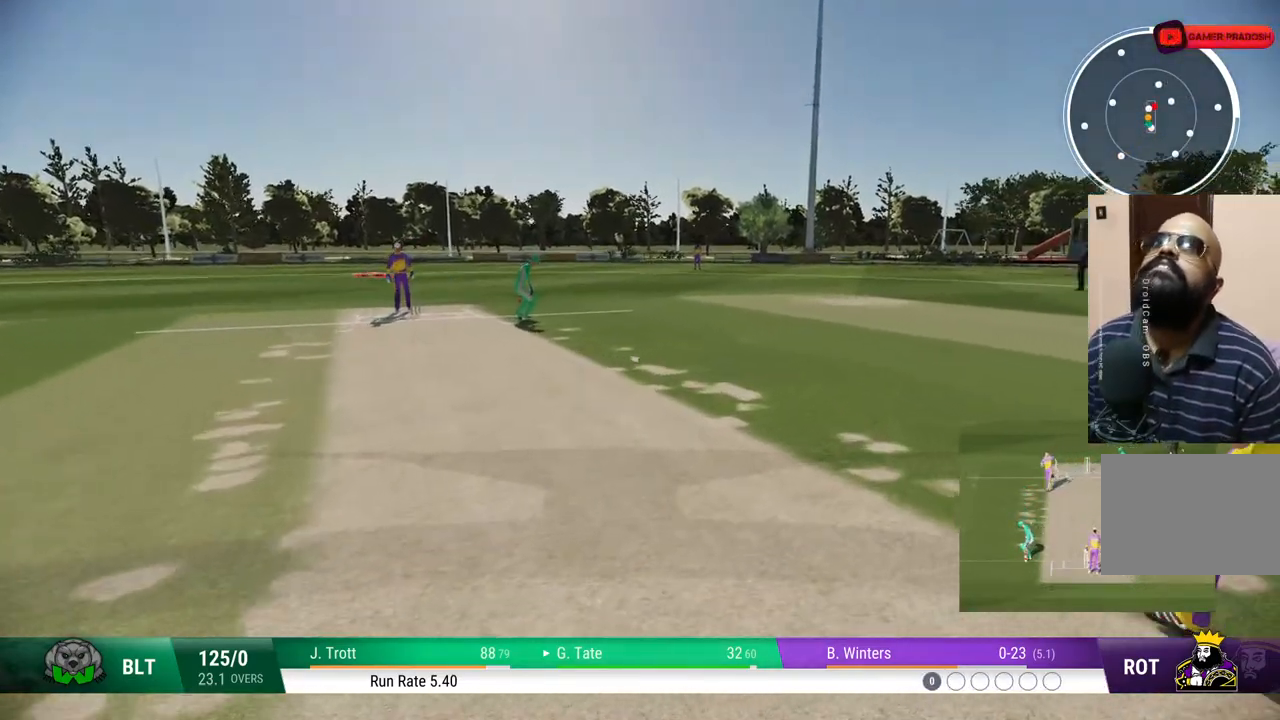
{"buttons": [], "left_stick": "center", "right_stick": "center", "events": []}
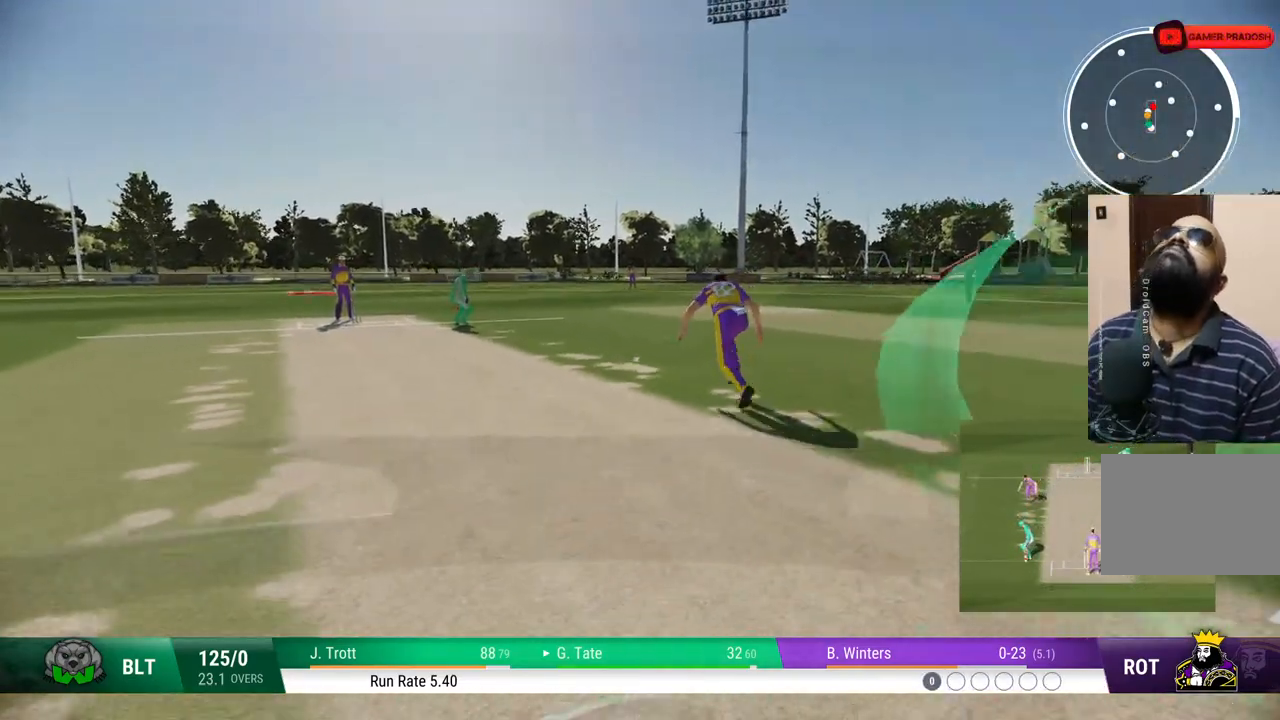
{"buttons": [], "left_stick": "center", "right_stick": "center", "events": []}
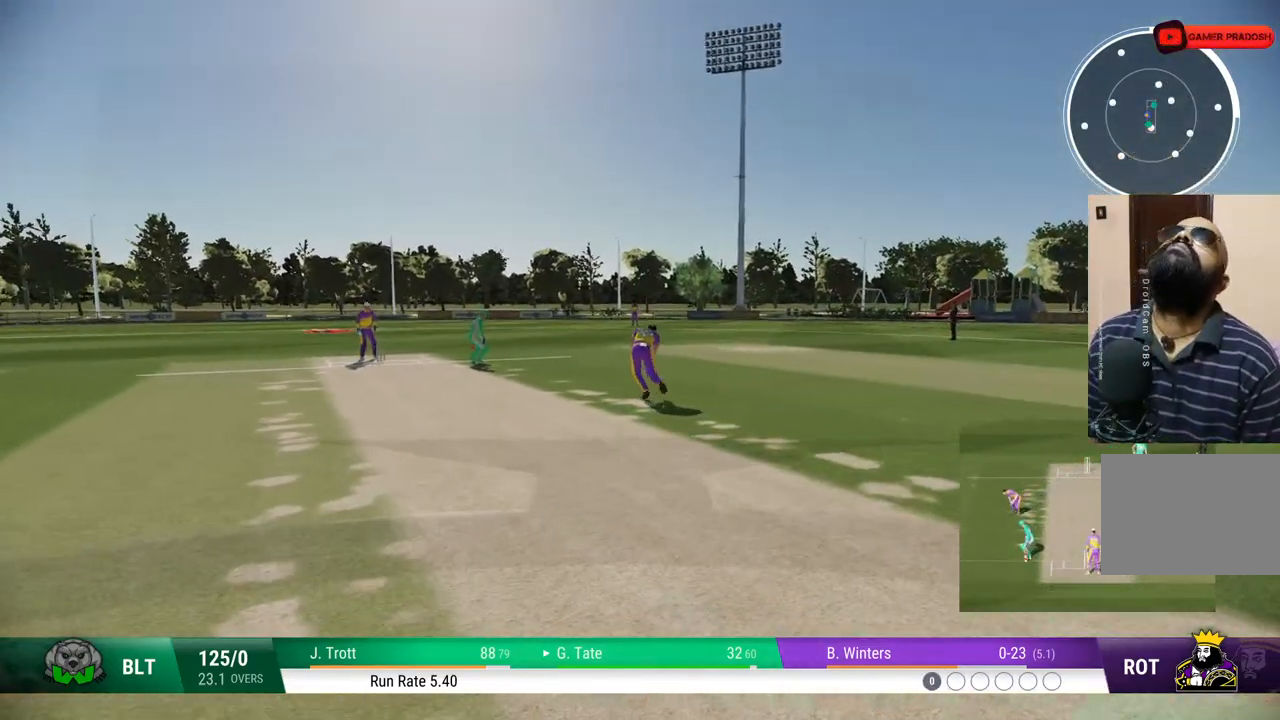
{"buttons": [], "left_stick": "center", "right_stick": "center", "events": []}
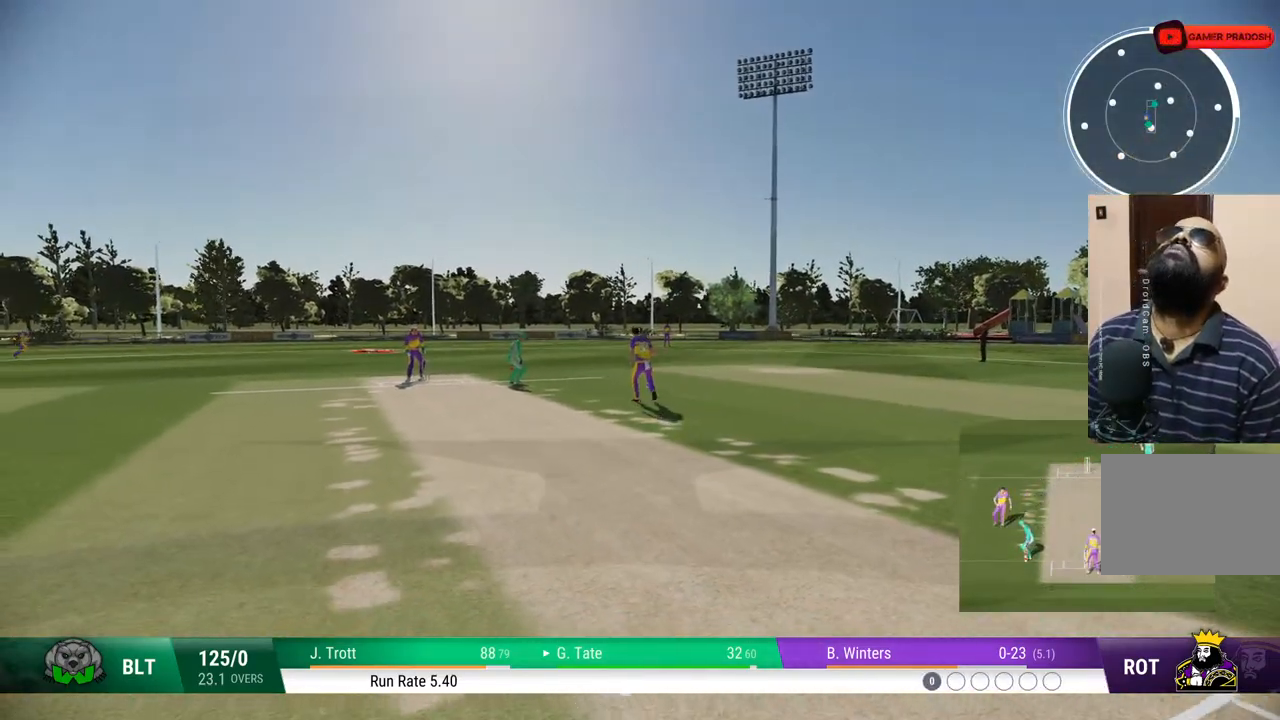
{"buttons": [], "left_stick": "center", "right_stick": "center", "events": []}
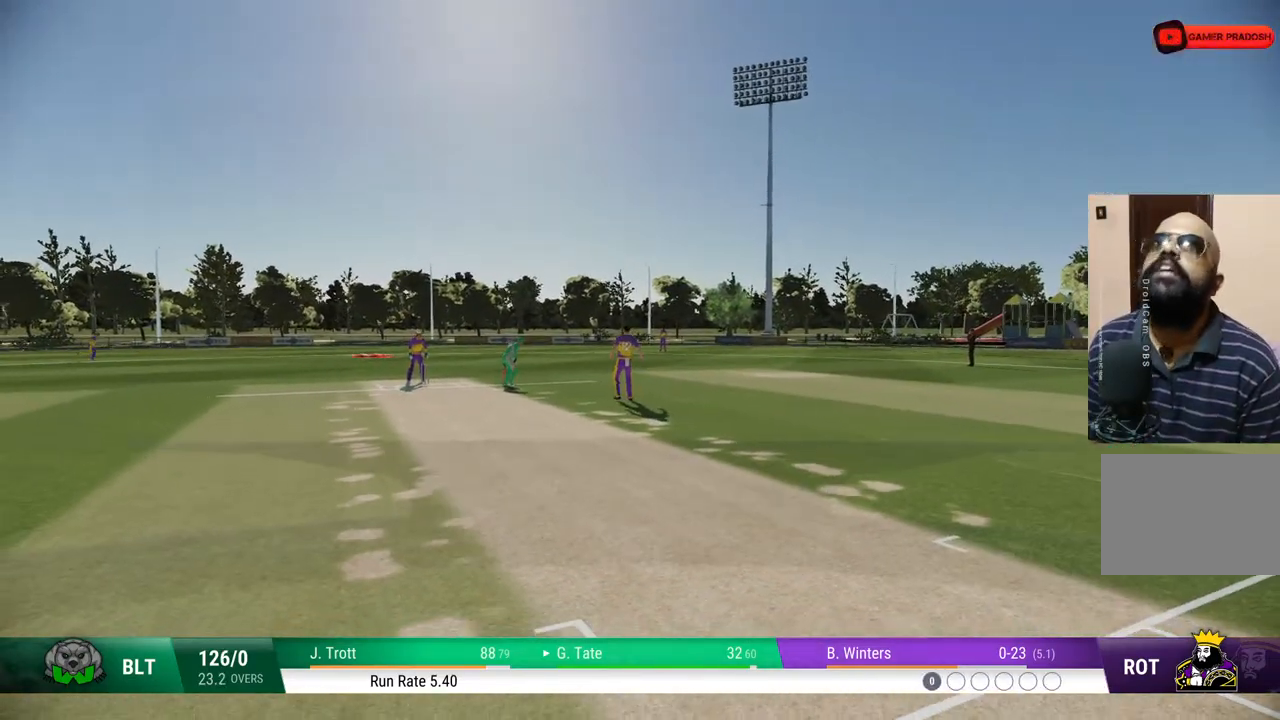
{"buttons": [], "left_stick": "center", "right_stick": "center", "events": []}
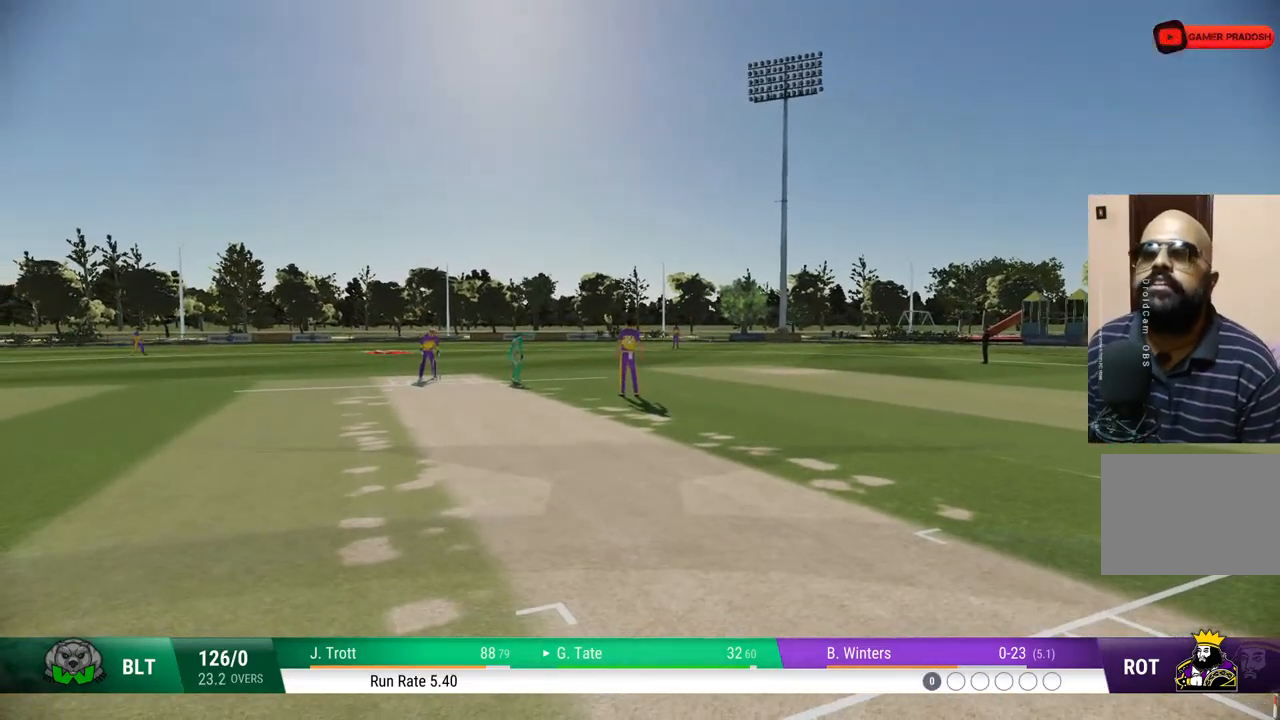
{"buttons": [], "left_stick": "center", "right_stick": "center", "events": []}
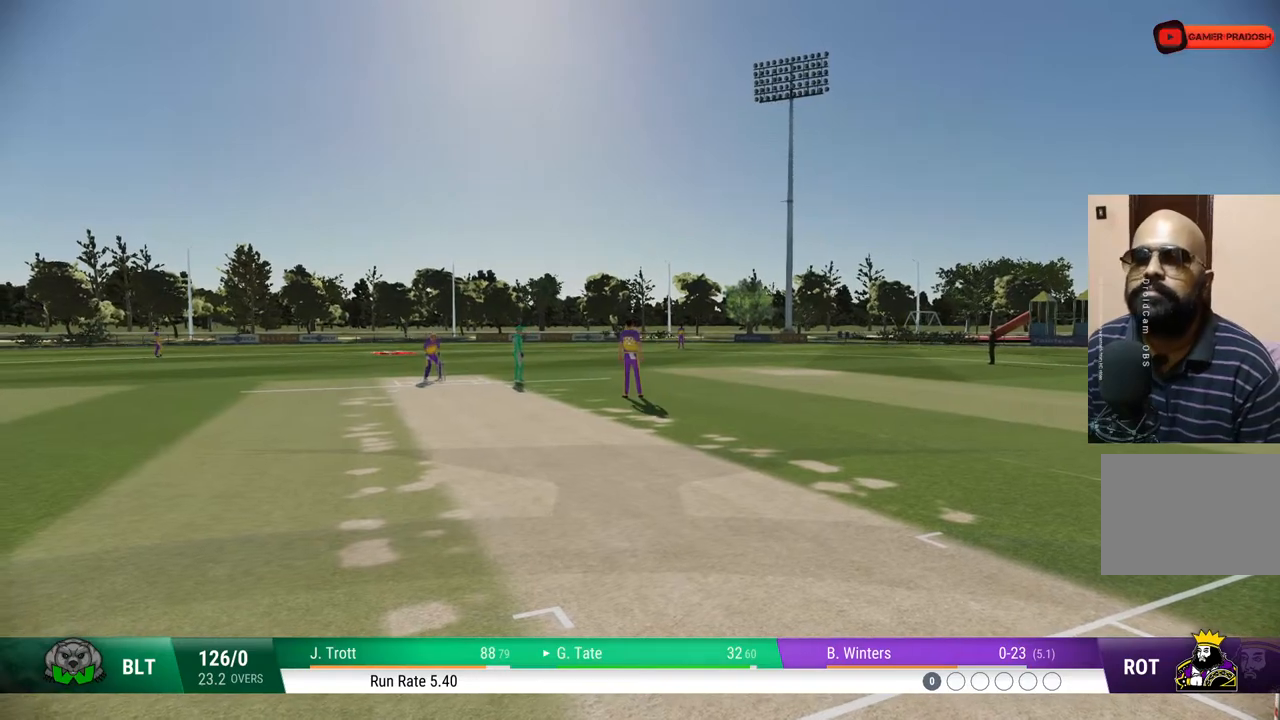
{"buttons": [], "left_stick": "center", "right_stick": "center", "events": []}
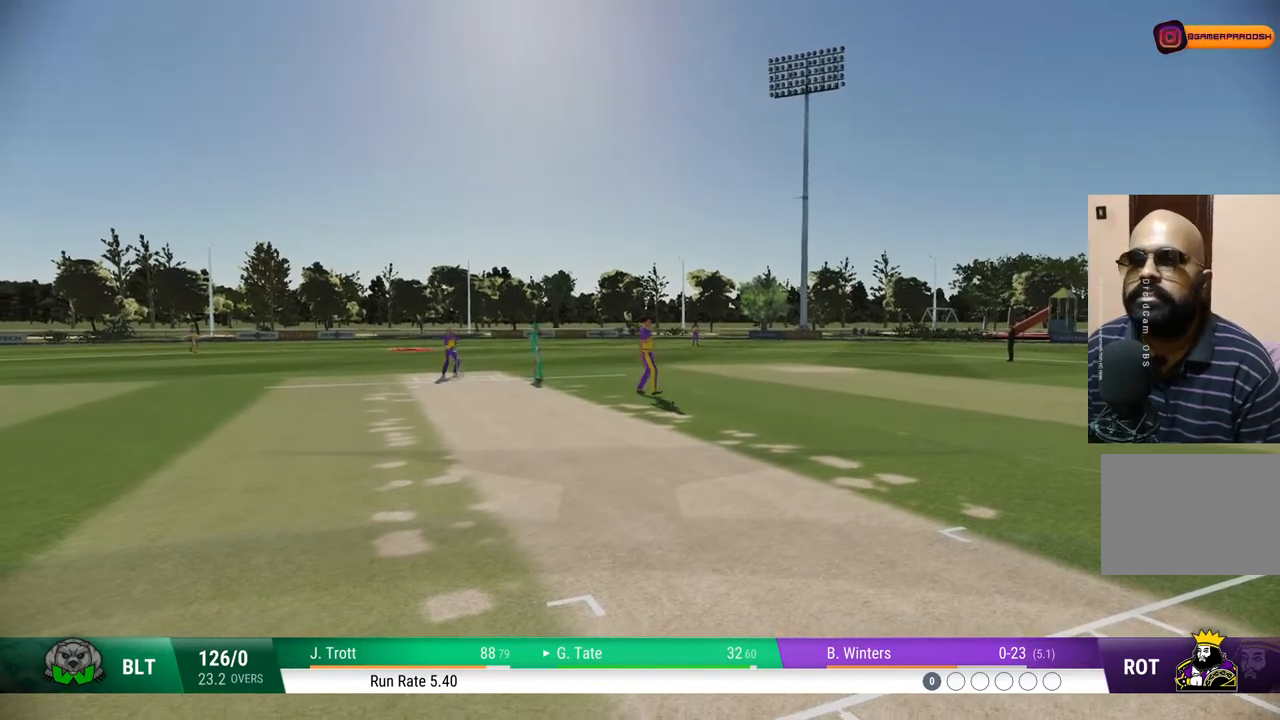
{"buttons": [], "left_stick": "center", "right_stick": "center", "events": []}
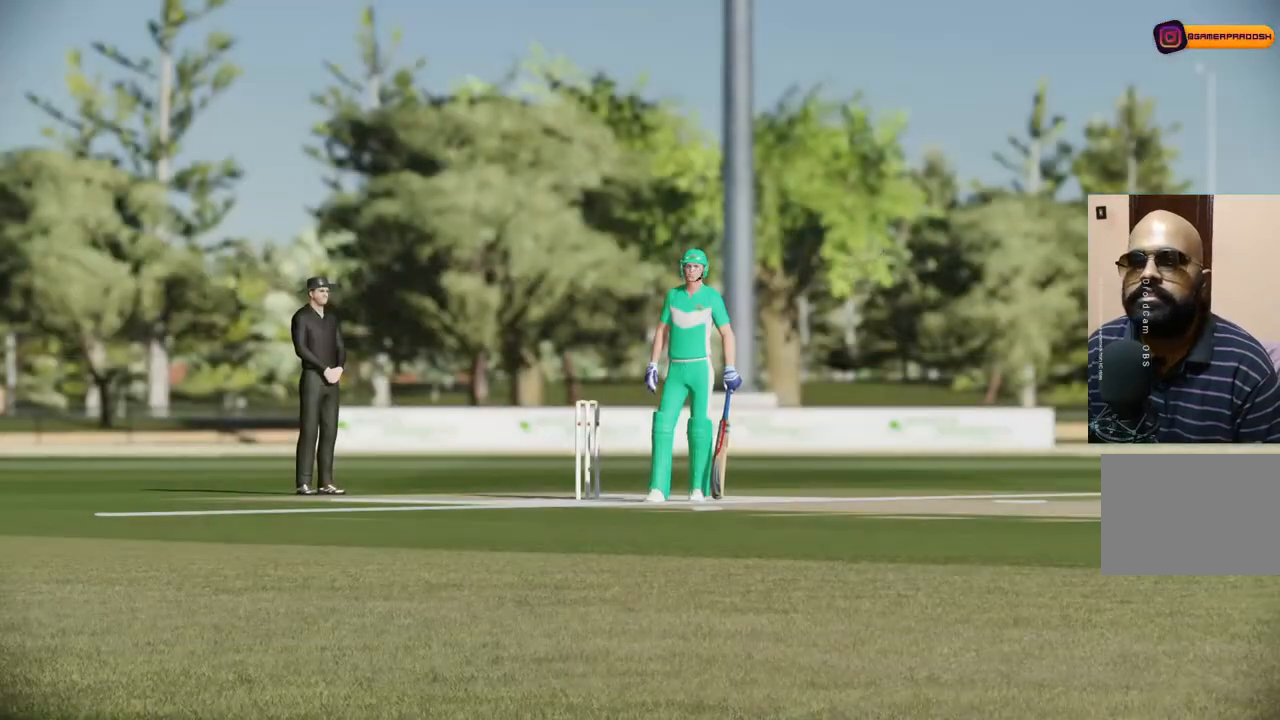
{"buttons": ["CROSS"], "left_stick": "center", "right_stick": "center", "events": [[433, "CROSS", "down"]]}
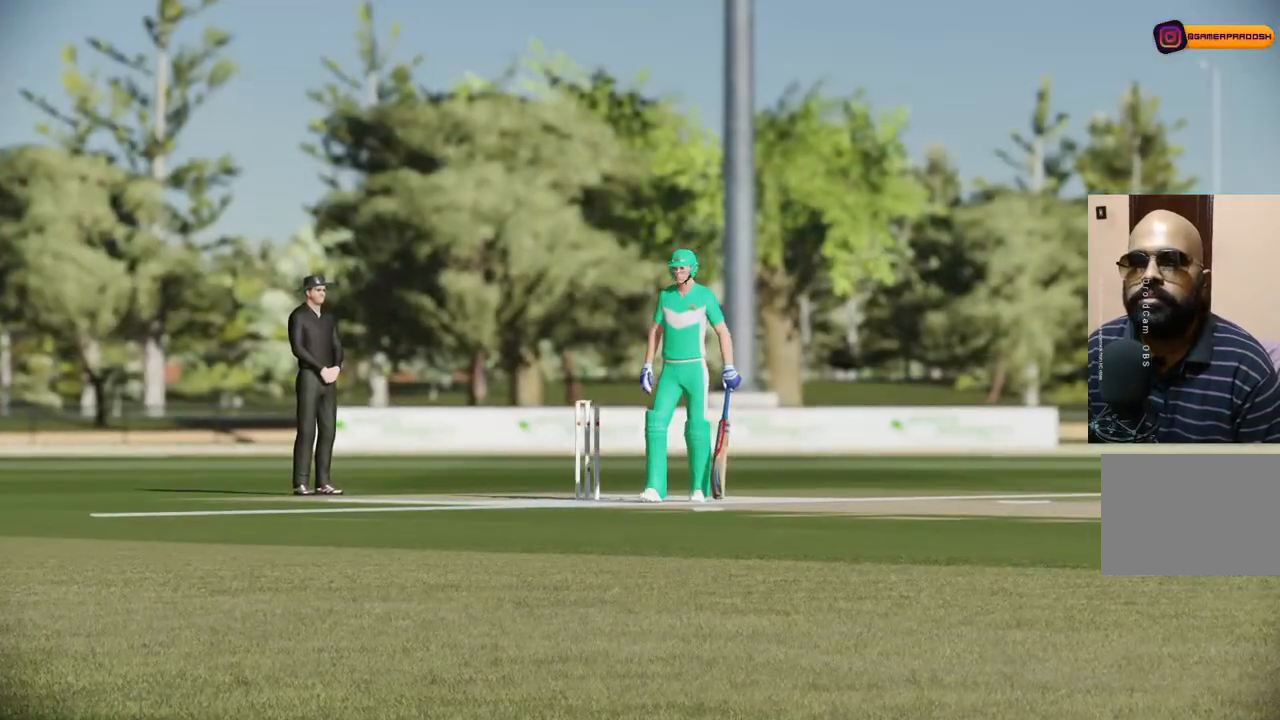
{"buttons": [], "left_stick": "center", "right_stick": "center", "events": [[117, "CROSS", "up"]]}
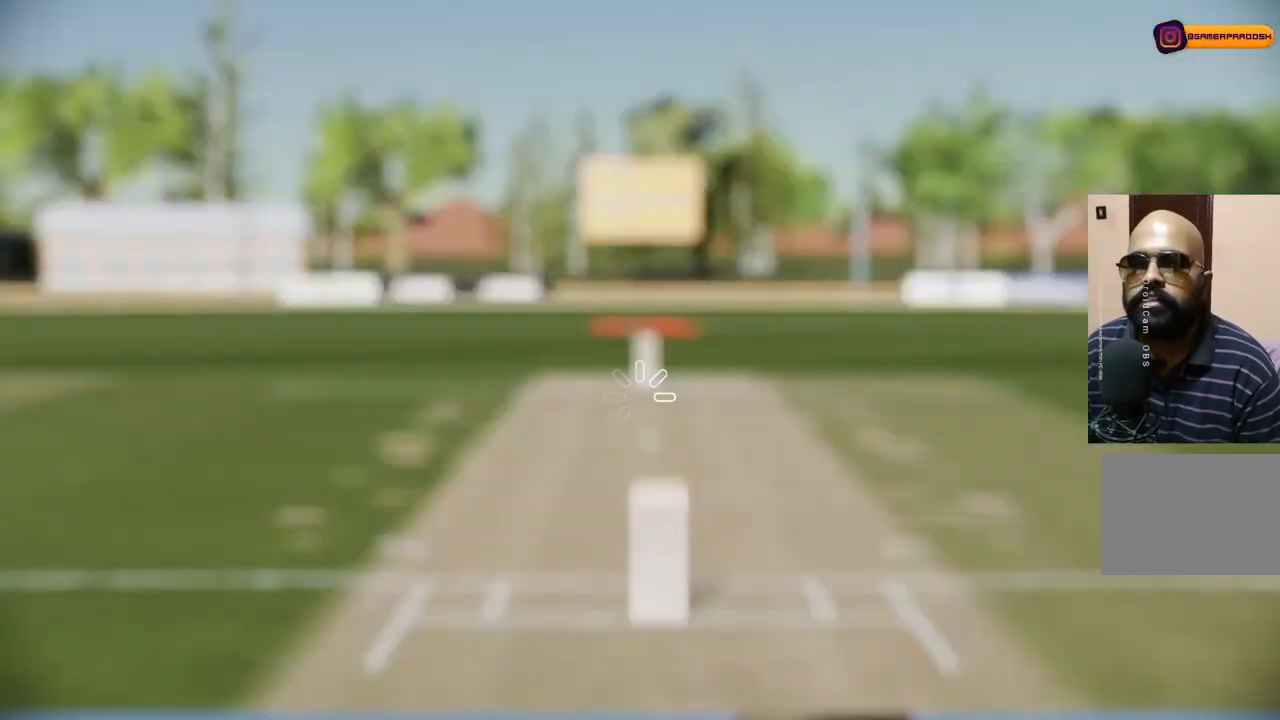
{"buttons": ["CROSS"], "left_stick": "center", "right_stick": "center", "events": [[383, "CROSS", "down"]]}
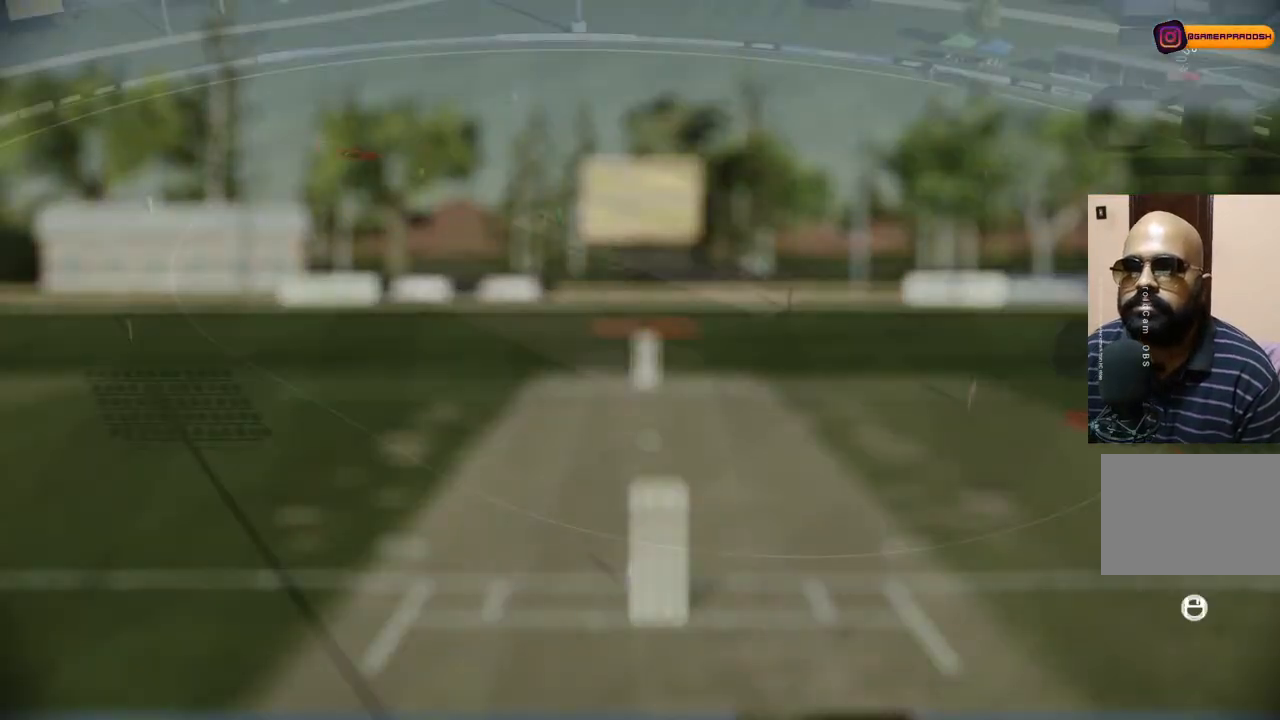
{"buttons": [], "left_stick": "center", "right_stick": "center", "events": [[67, "CROSS", "up"]]}